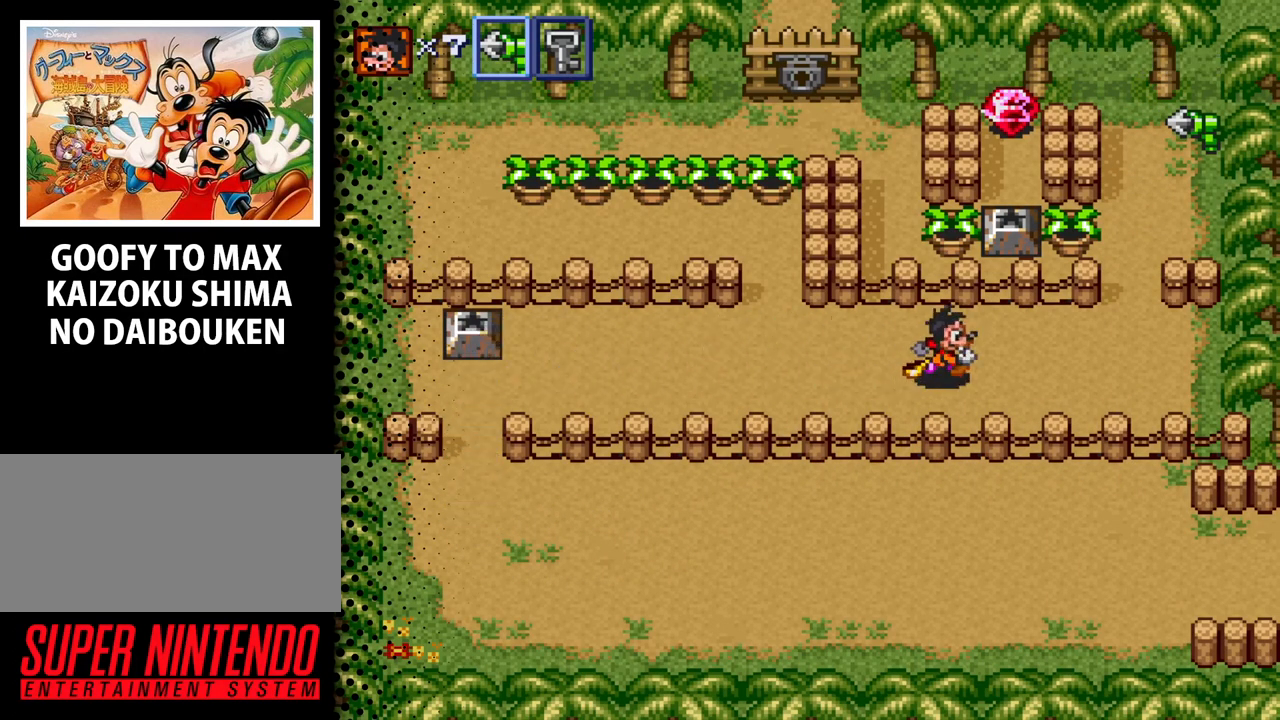
Gameplay with a controller (Nintendo layout); each line is a JSON object with the inputs held at the frame after it. "events" lists button and stick changes between this image and that frame as [ms after this image, input, new state], when the widget could be followed in between. Not read: DPAD_LEFT DPAD_RIGHT L3 R3.
{"buttons": ["DPAD_UP"], "events": []}
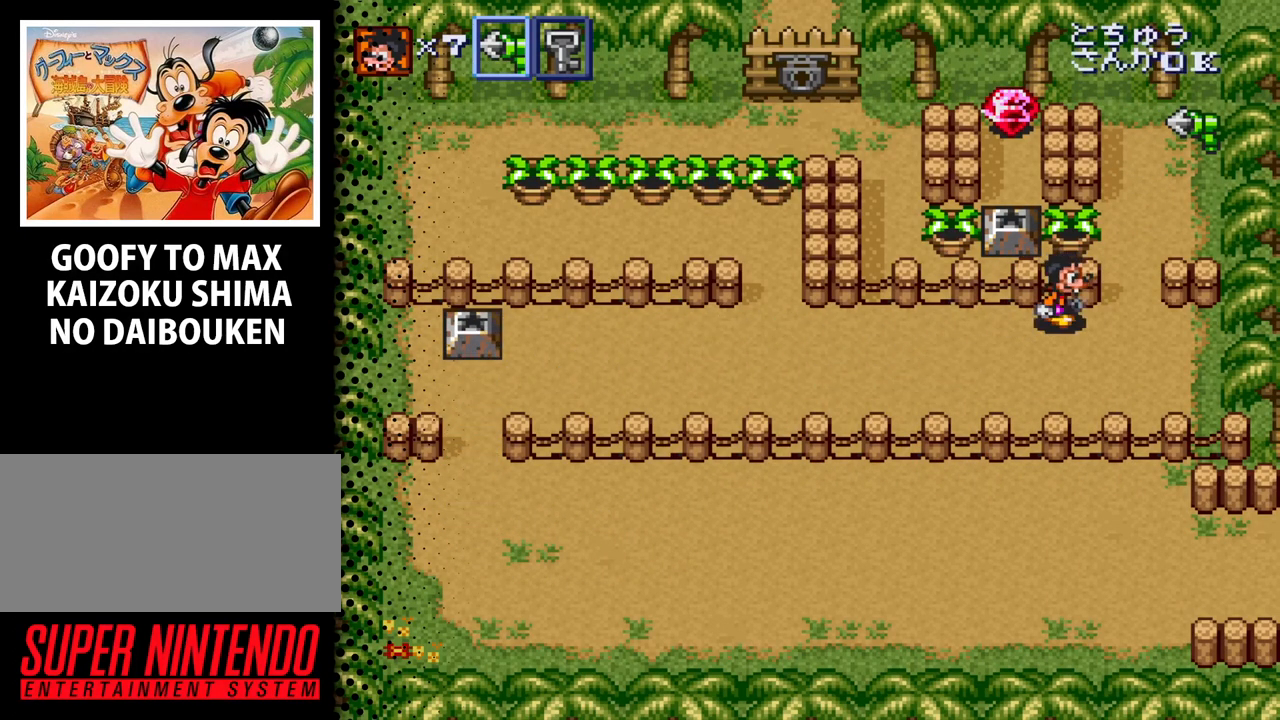
{"buttons": ["DPAD_UP"], "events": []}
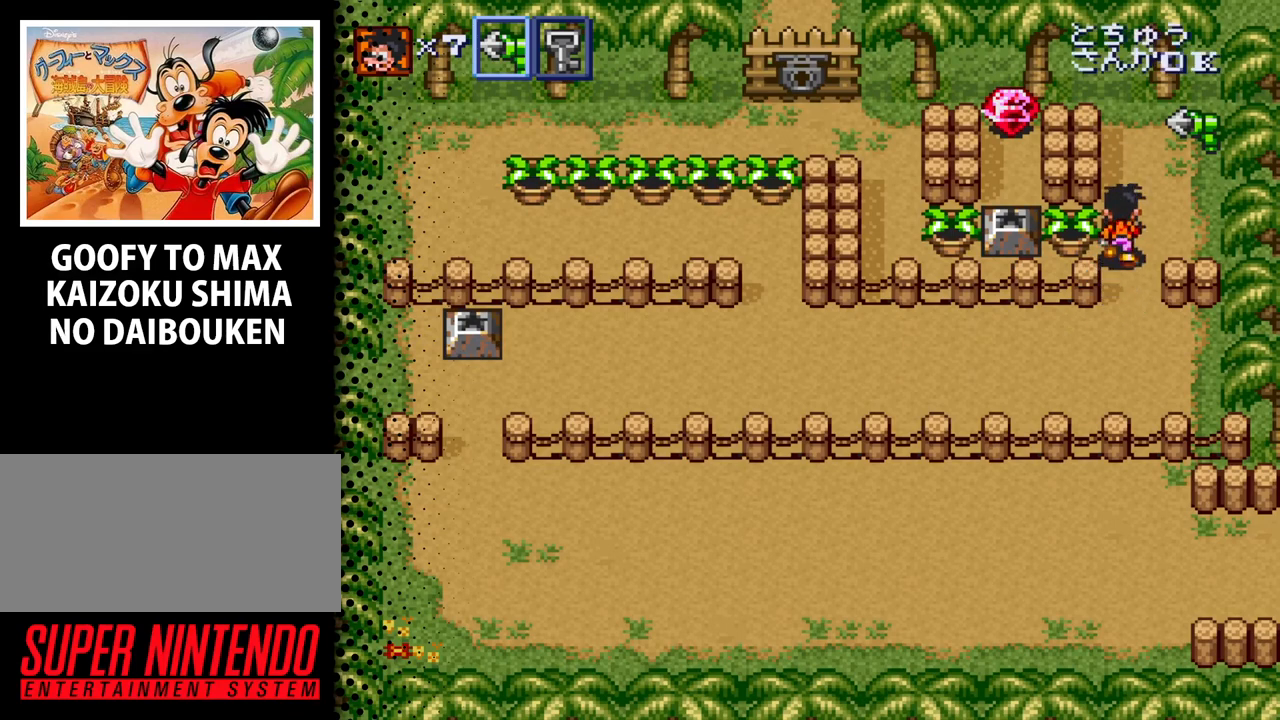
{"buttons": ["B"], "events": [[200, "B", "down"], [200, "DPAD_UP", "up"], [333, "B", "up"], [433, "B", "down"]]}
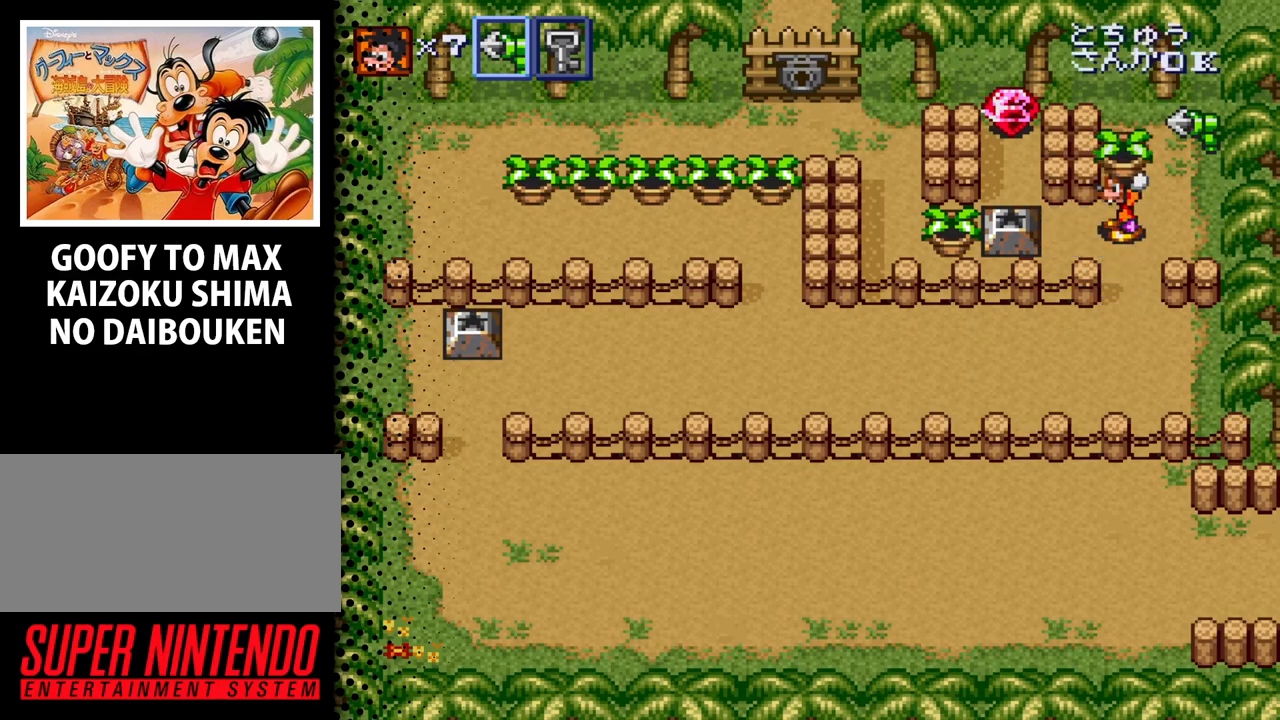
{"buttons": ["DPAD_DOWN"], "events": [[33, "B", "up"], [267, "B", "down"], [400, "B", "up"], [433, "DPAD_DOWN", "down"]]}
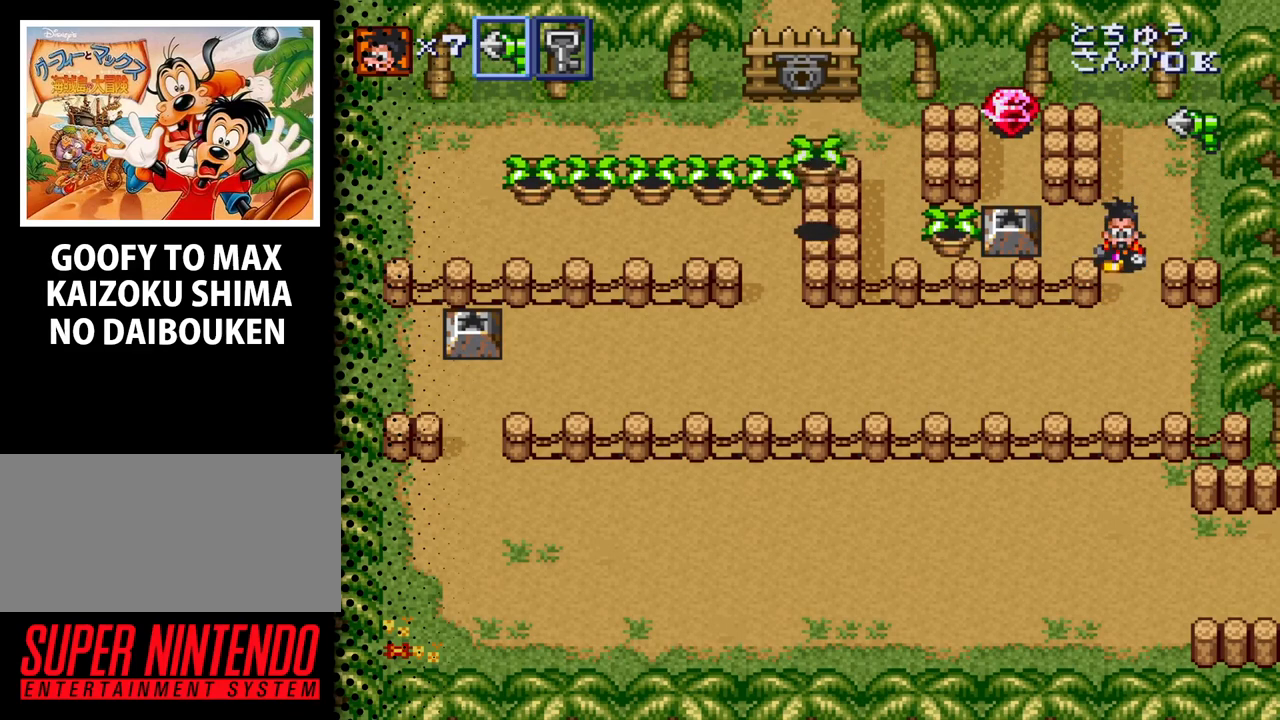
{"buttons": [], "events": [[367, "DPAD_DOWN", "up"]]}
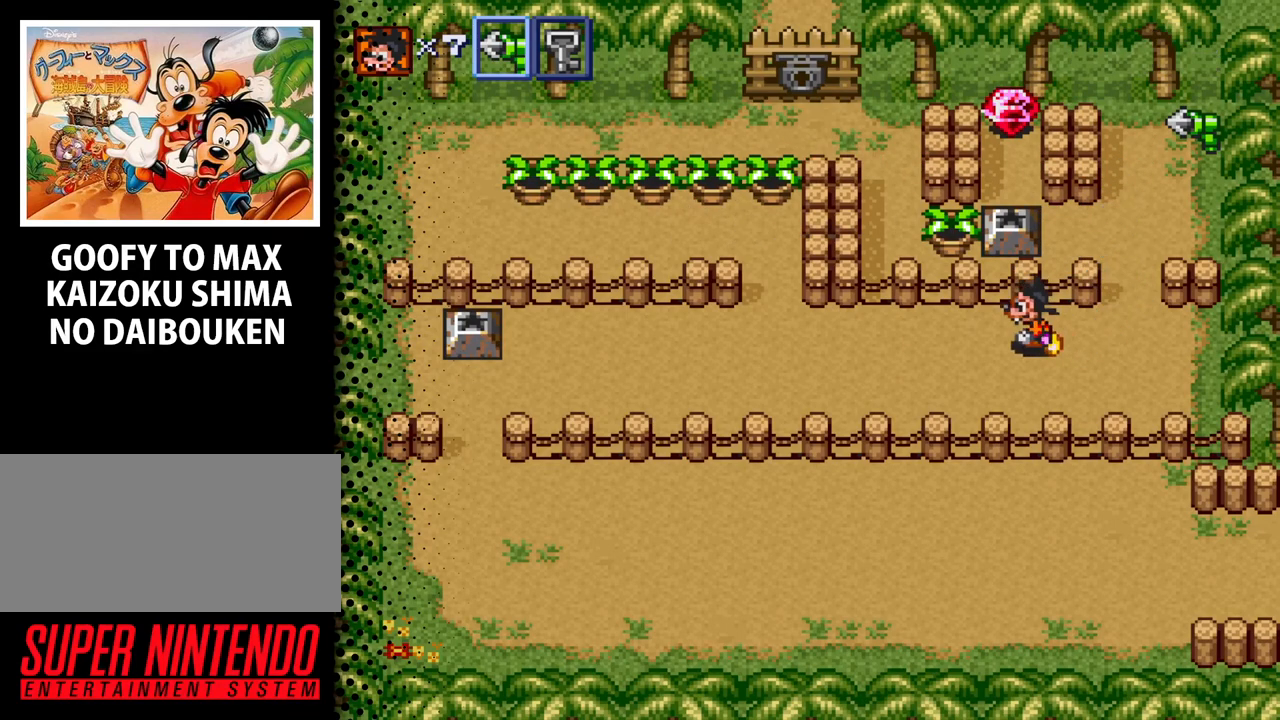
{"buttons": [], "events": []}
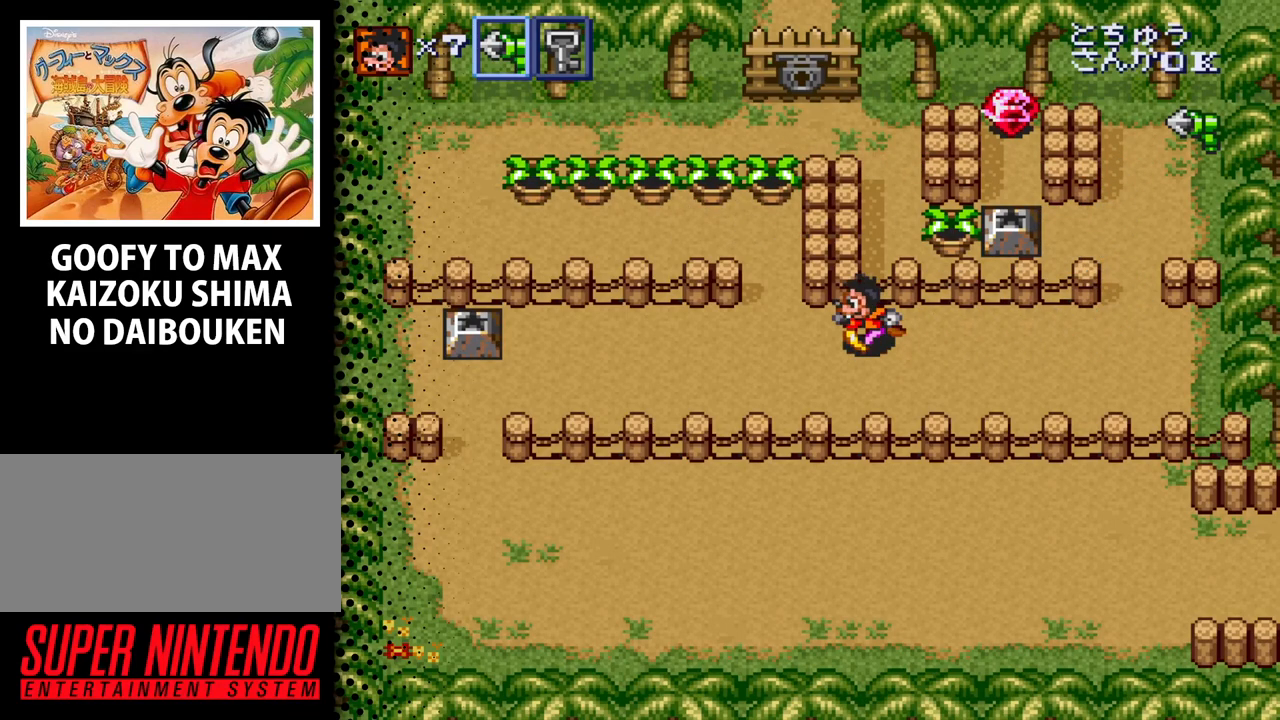
{"buttons": ["DPAD_UP"], "events": [[267, "DPAD_UP", "down"]]}
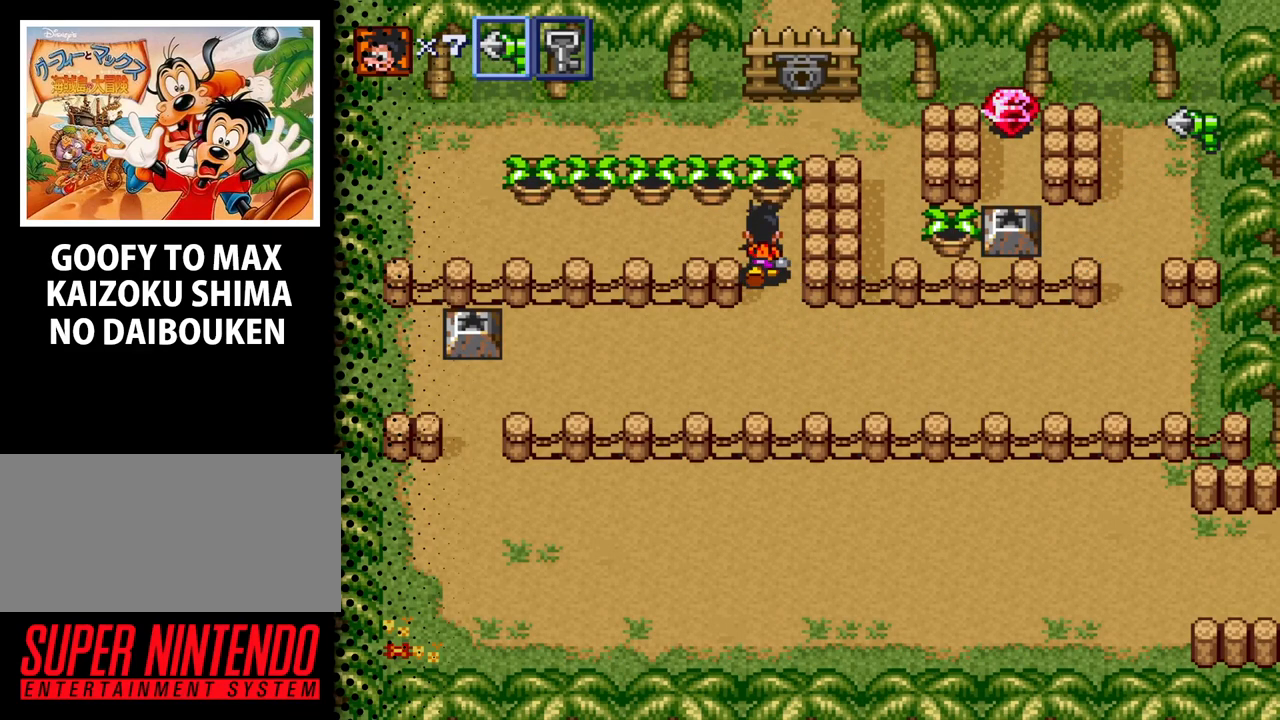
{"buttons": [], "events": [[267, "DPAD_UP", "up"]]}
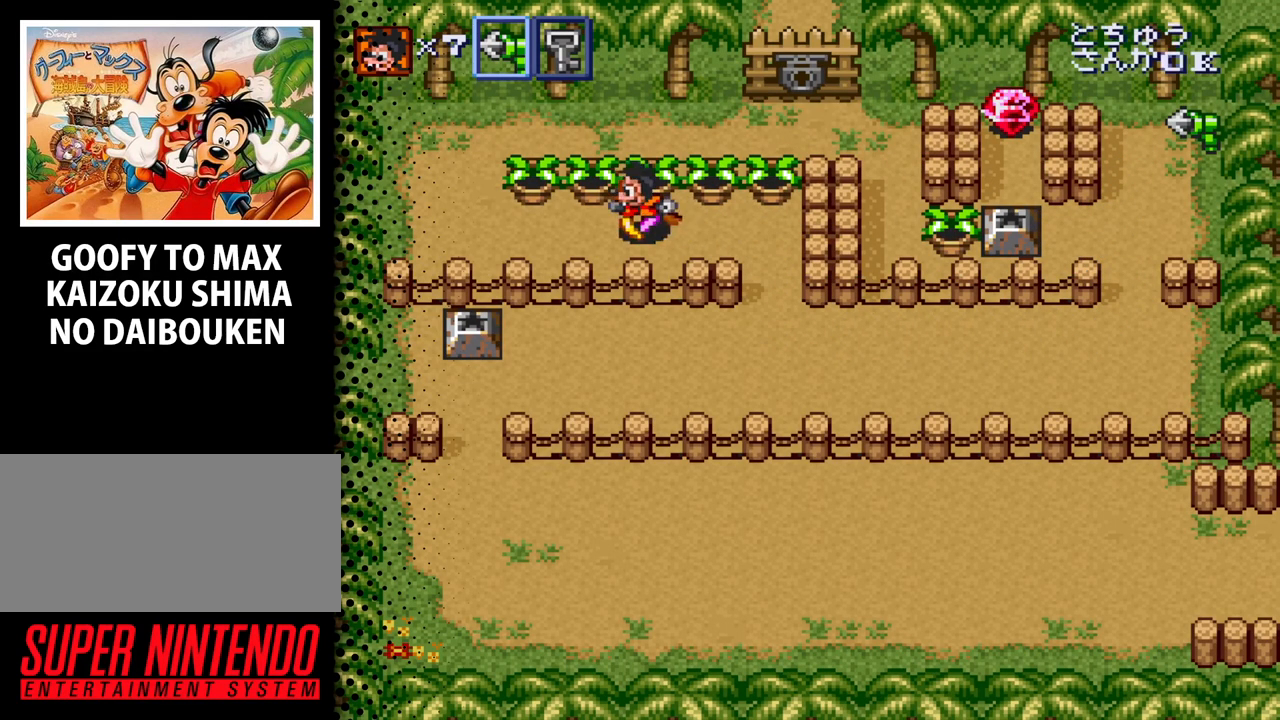
{"buttons": ["B", "DPAD_UP"], "events": [[200, "DPAD_UP", "down"], [433, "B", "down"]]}
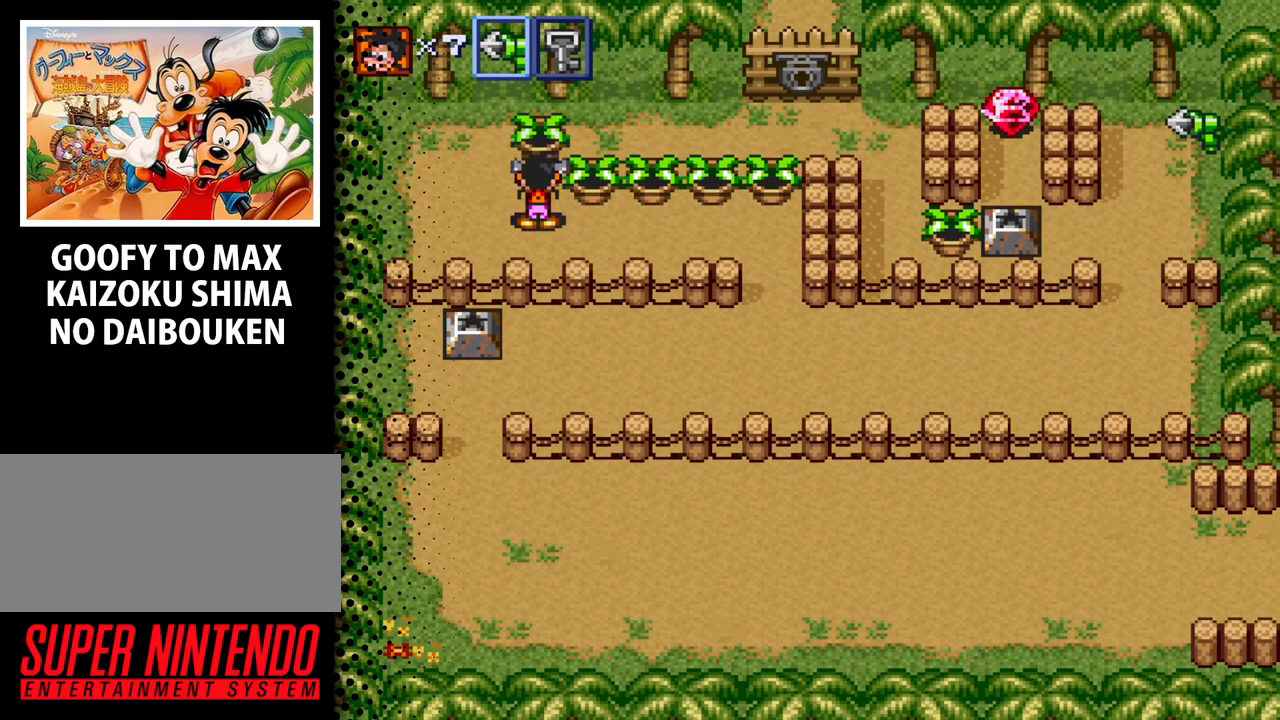
{"buttons": ["B"], "events": [[67, "B", "up"], [133, "B", "down"], [233, "B", "up"], [400, "DPAD_UP", "up"], [433, "B", "down"]]}
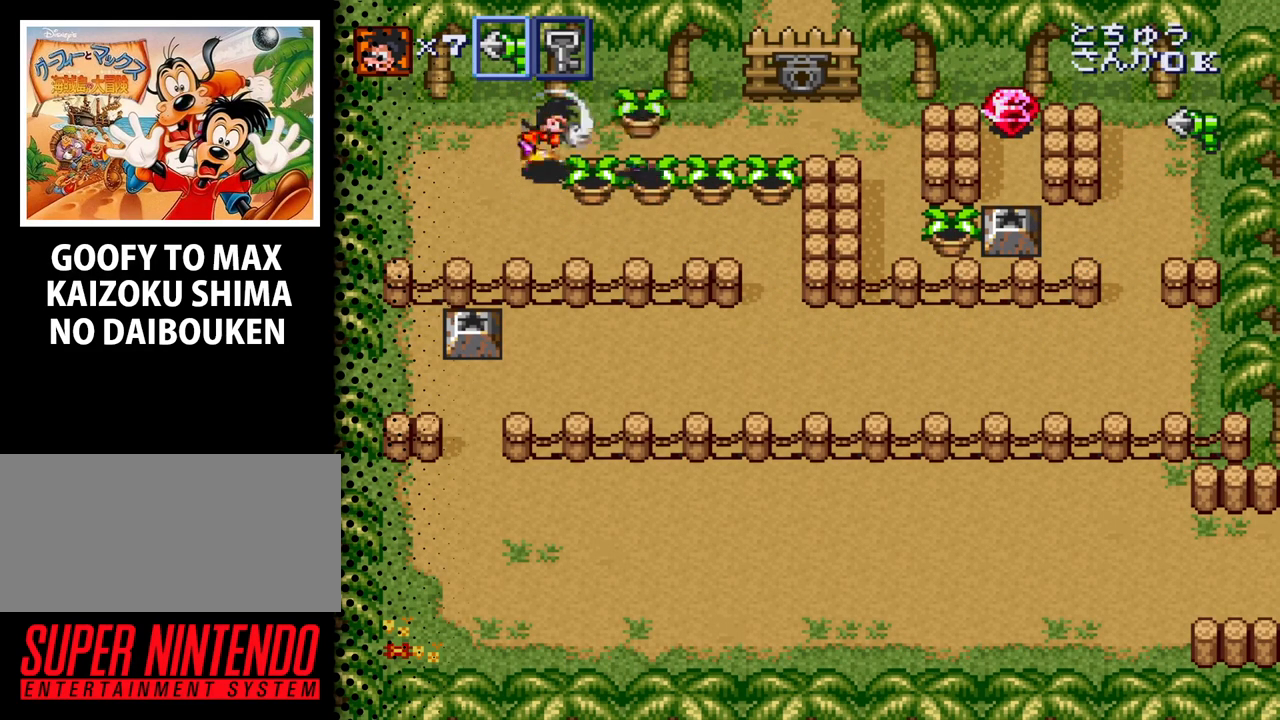
{"buttons": ["B"], "events": [[67, "B", "up"], [133, "B", "down"], [267, "B", "up"], [333, "B", "down"], [433, "B", "up"], [500, "B", "down"]]}
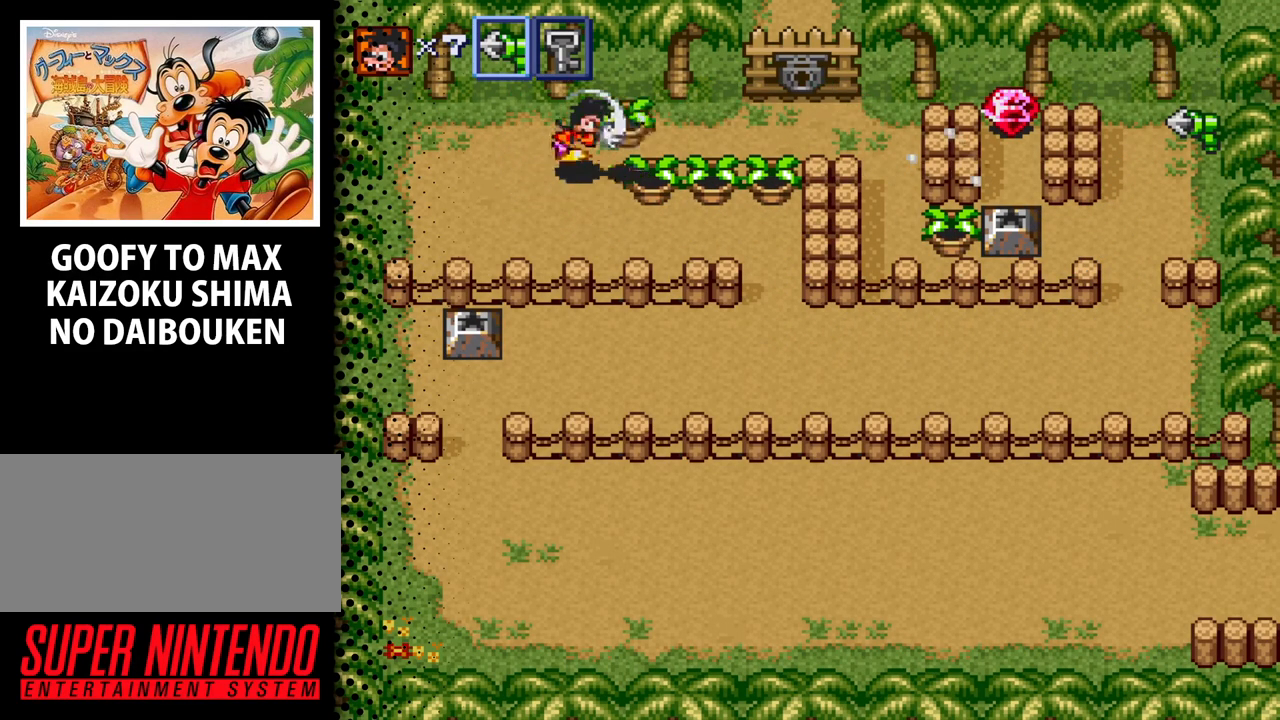
{"buttons": [], "events": [[100, "B", "up"], [200, "B", "down"], [300, "B", "up"], [400, "B", "down"], [467, "B", "up"]]}
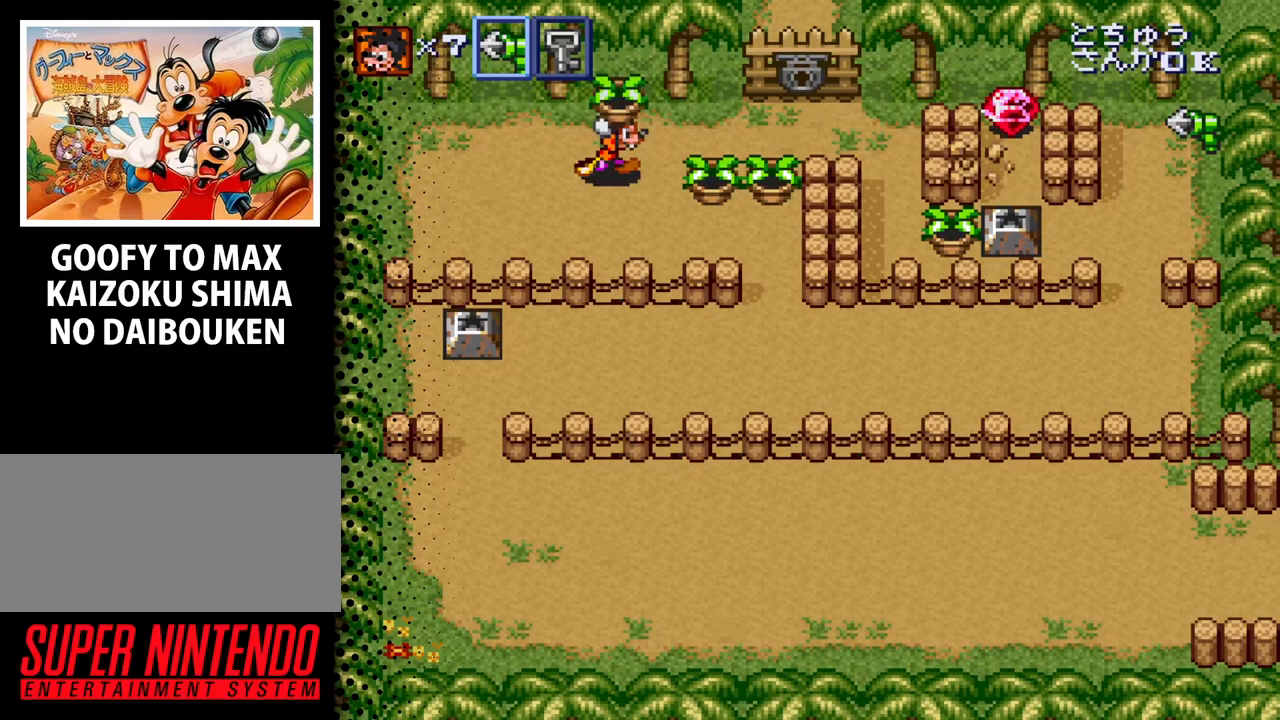
{"buttons": ["B"], "events": [[67, "B", "down"], [167, "B", "up"], [267, "B", "down"], [367, "B", "up"], [433, "B", "down"]]}
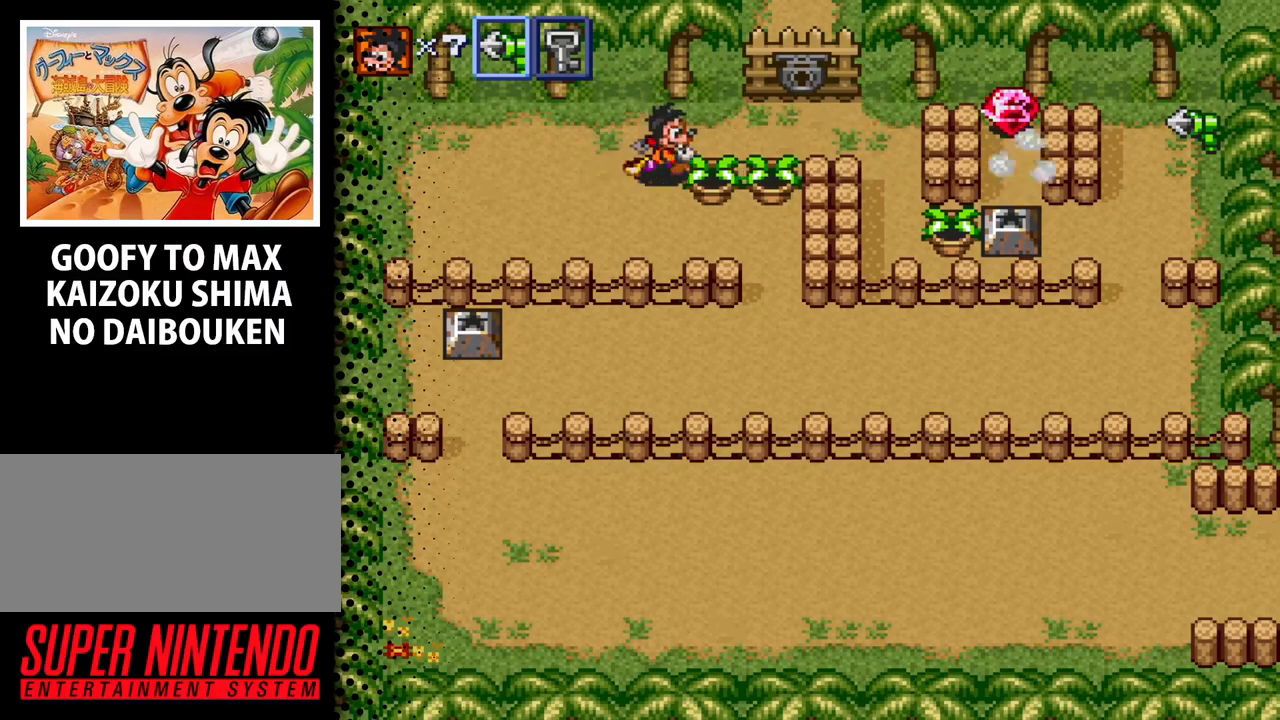
{"buttons": ["B"], "events": [[33, "B", "up"], [100, "B", "down"], [200, "B", "up"], [300, "B", "down"], [367, "B", "up"], [467, "B", "down"]]}
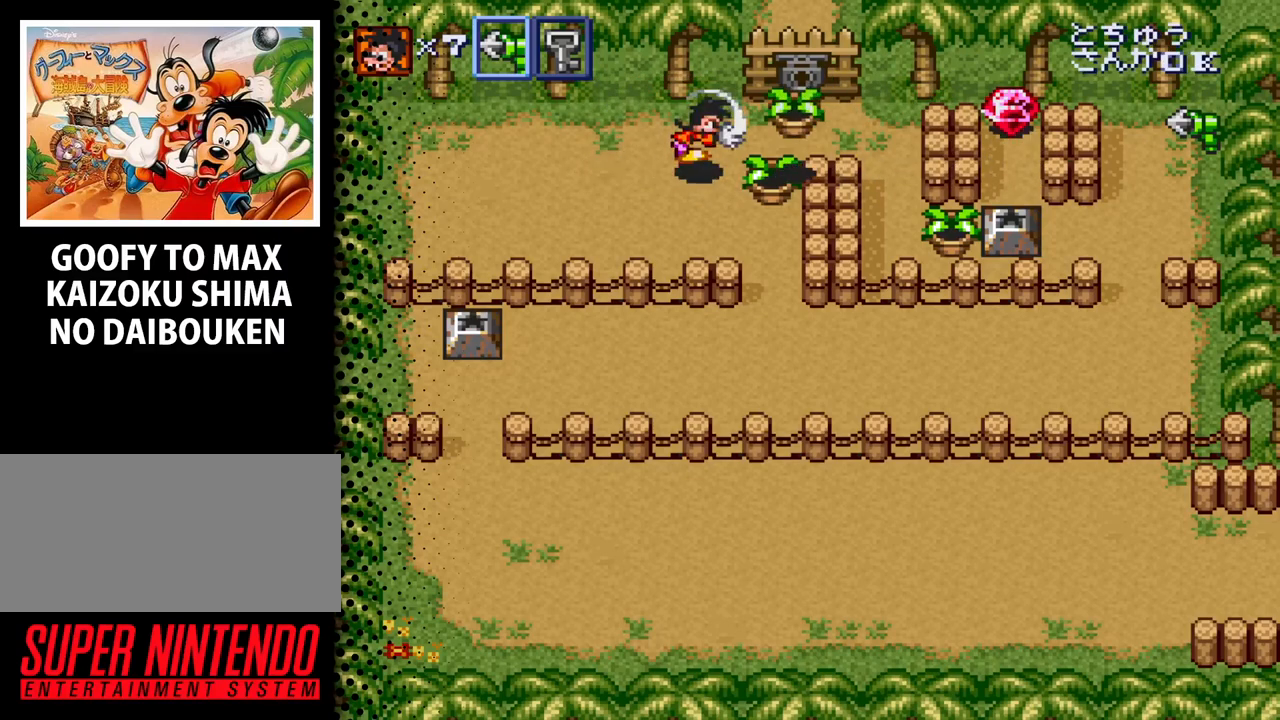
{"buttons": [], "events": [[67, "B", "up"], [167, "B", "down"], [267, "B", "up"], [367, "B", "down"], [467, "B", "up"]]}
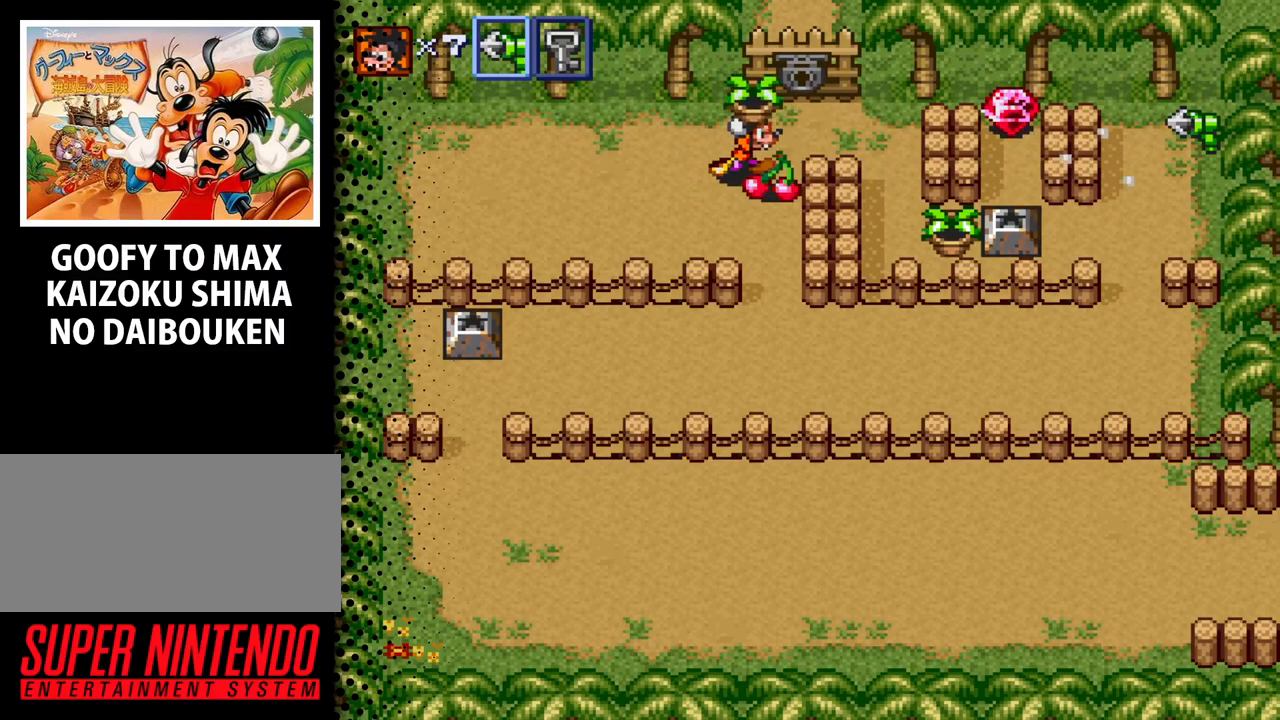
{"buttons": [], "events": [[100, "B", "down"], [233, "B", "up"]]}
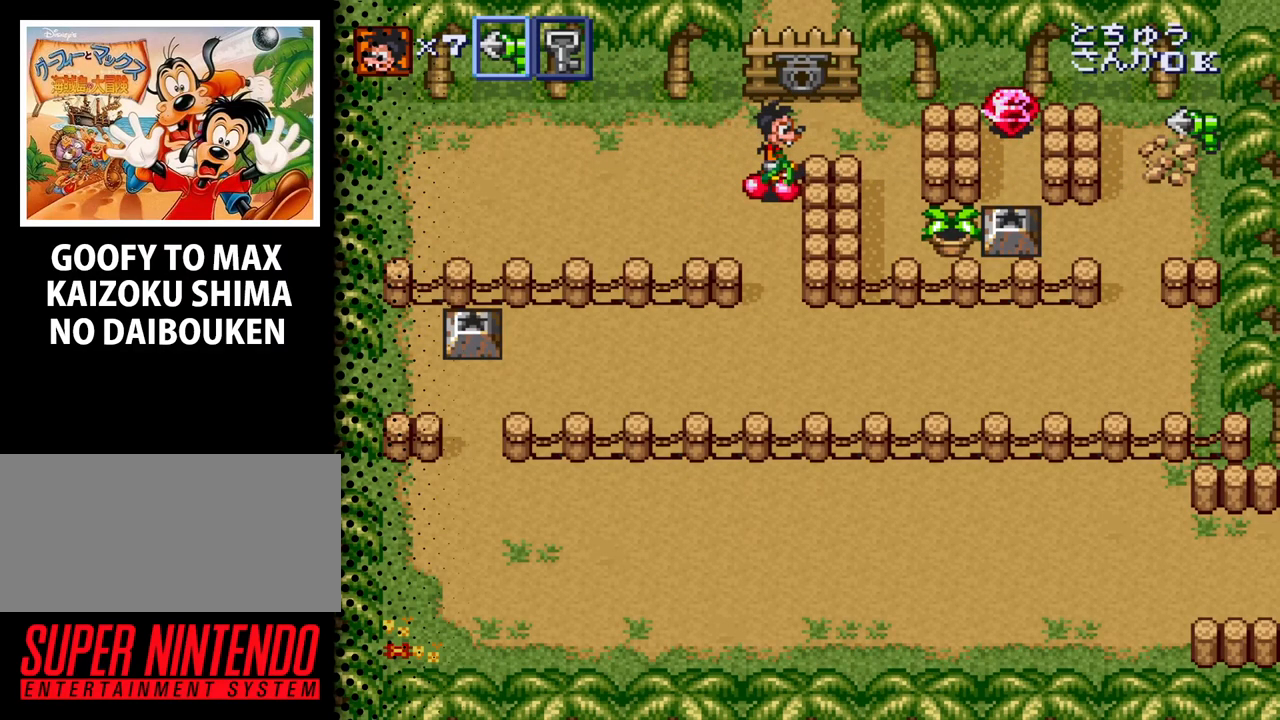
{"buttons": ["DPAD_UP"], "events": [[100, "DPAD_DOWN", "down"], [233, "DPAD_DOWN", "up"], [367, "DPAD_UP", "down"]]}
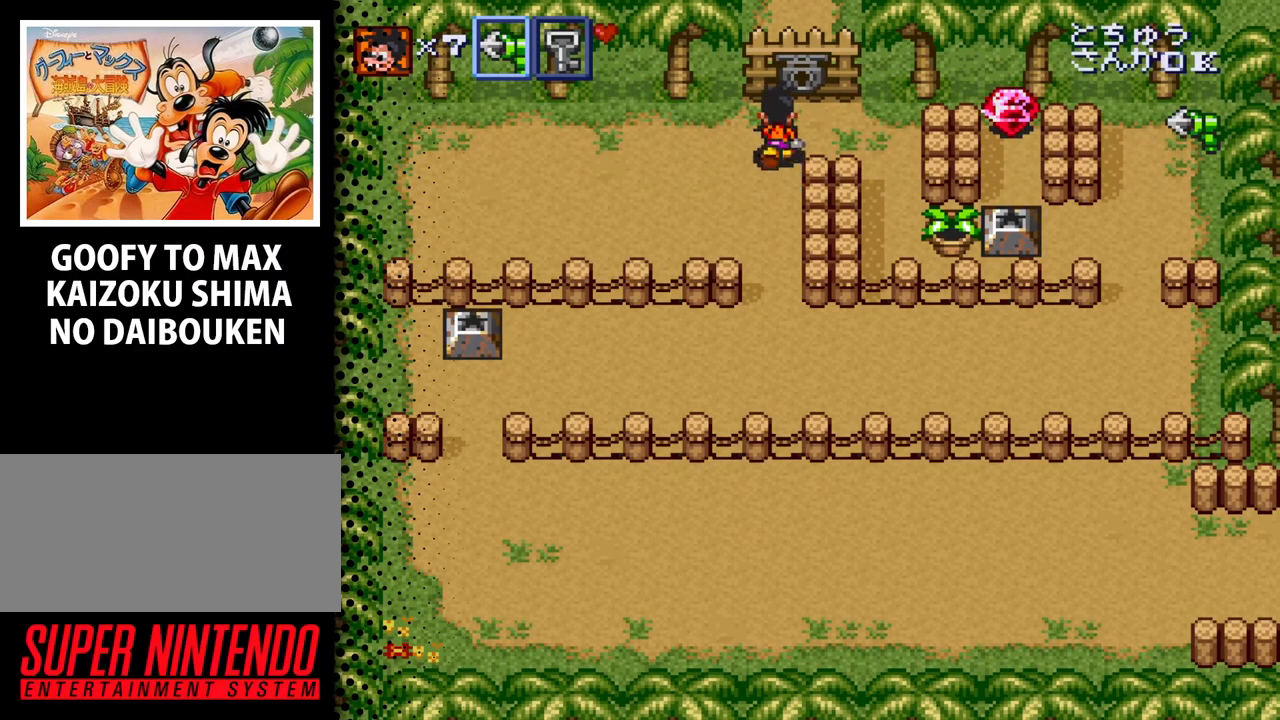
{"buttons": [], "events": [[200, "DPAD_UP", "up"], [200, "Y", "down"], [333, "Y", "up"]]}
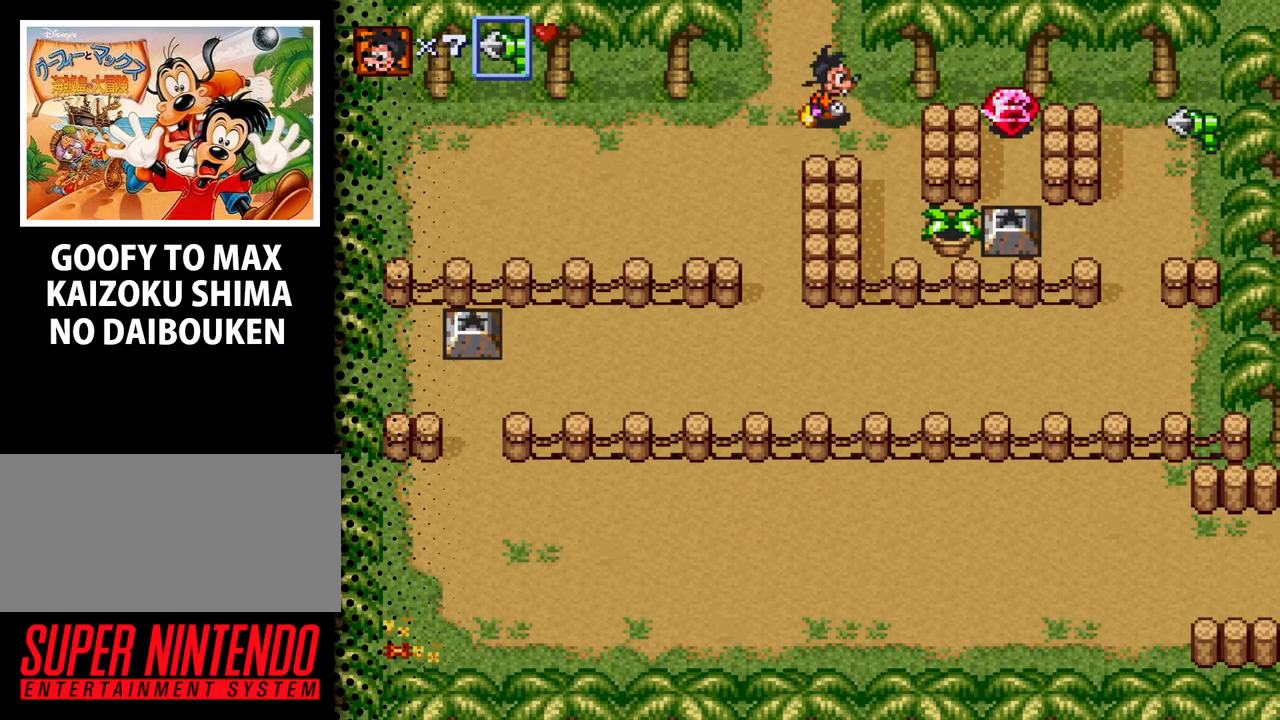
{"buttons": ["DPAD_DOWN"], "events": [[167, "DPAD_DOWN", "down"]]}
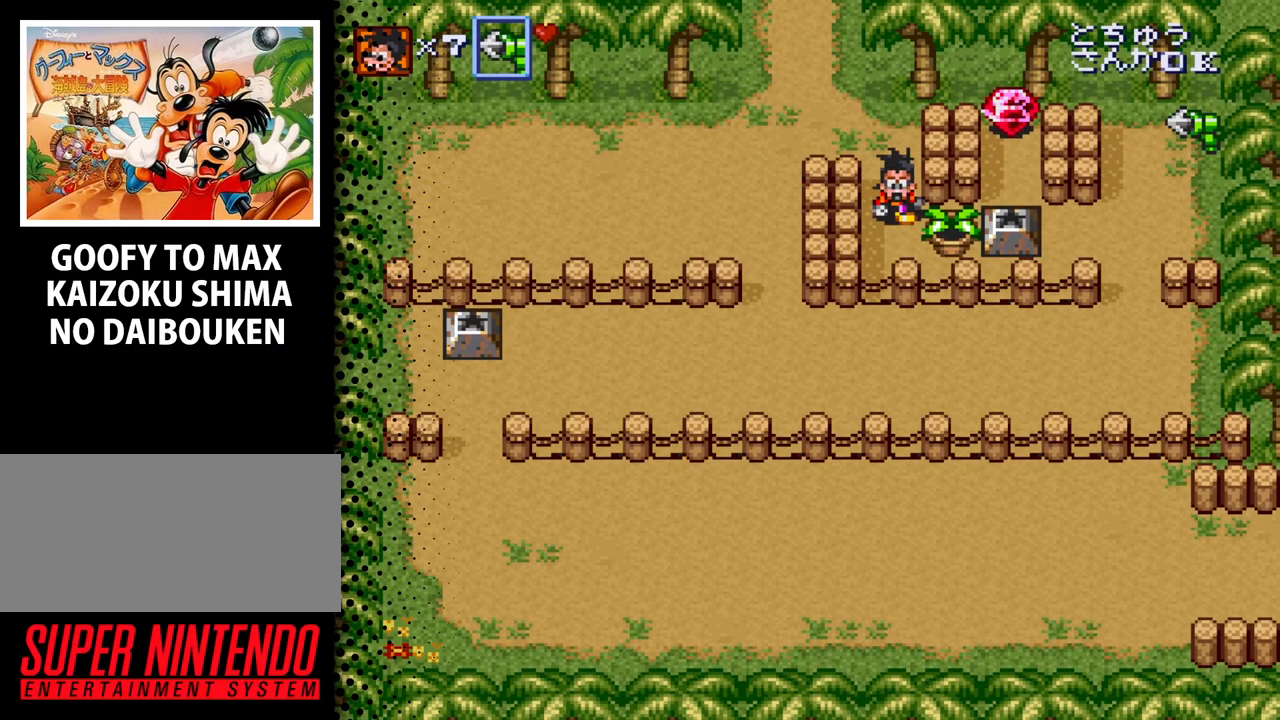
{"buttons": ["B"], "events": [[67, "DPAD_DOWN", "up"], [233, "B", "down"], [367, "B", "up"], [467, "B", "down"]]}
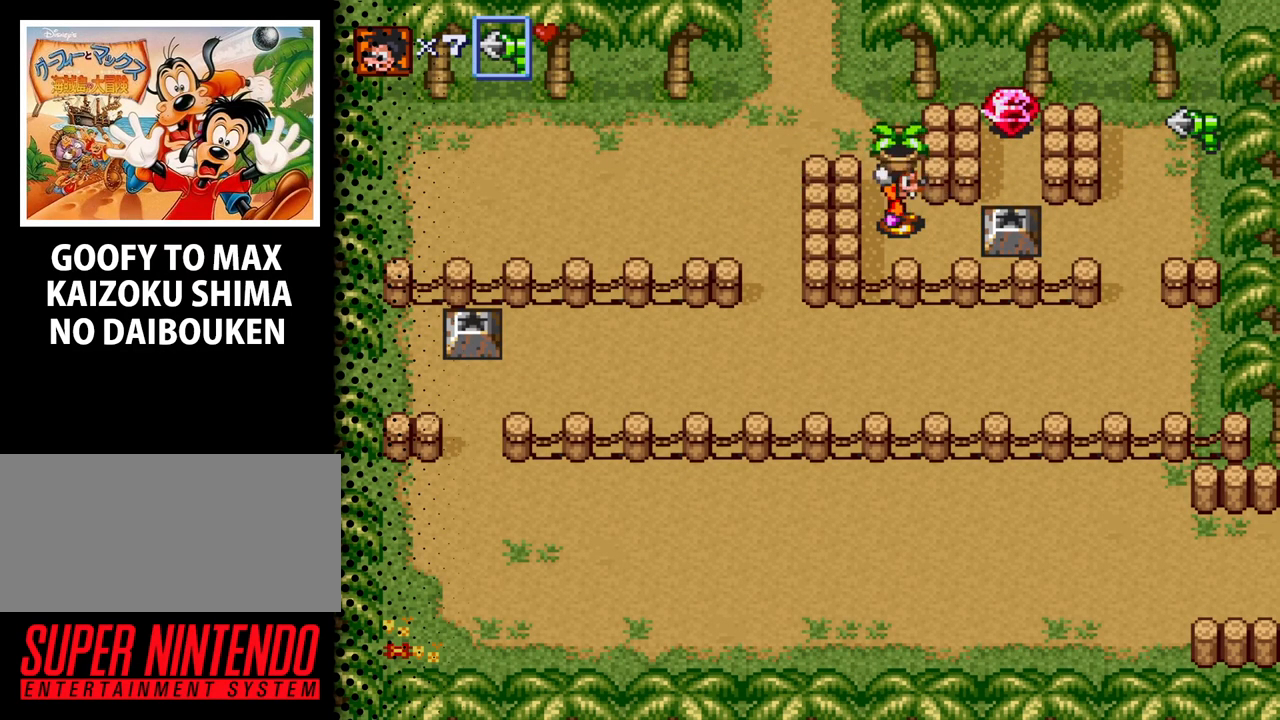
{"buttons": ["DPAD_DOWN"], "events": [[67, "B", "up"], [167, "B", "down"], [333, "B", "up"], [433, "DPAD_DOWN", "down"]]}
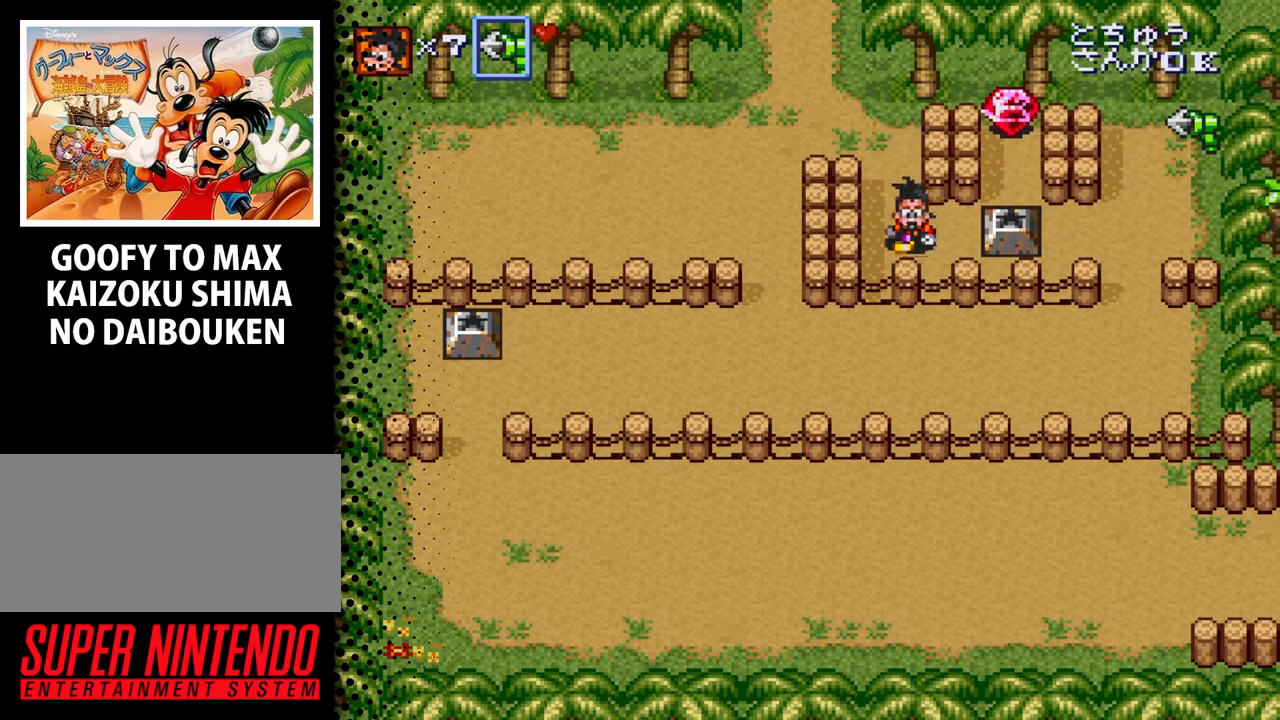
{"buttons": ["B"], "events": [[100, "DPAD_DOWN", "up"], [400, "B", "down"]]}
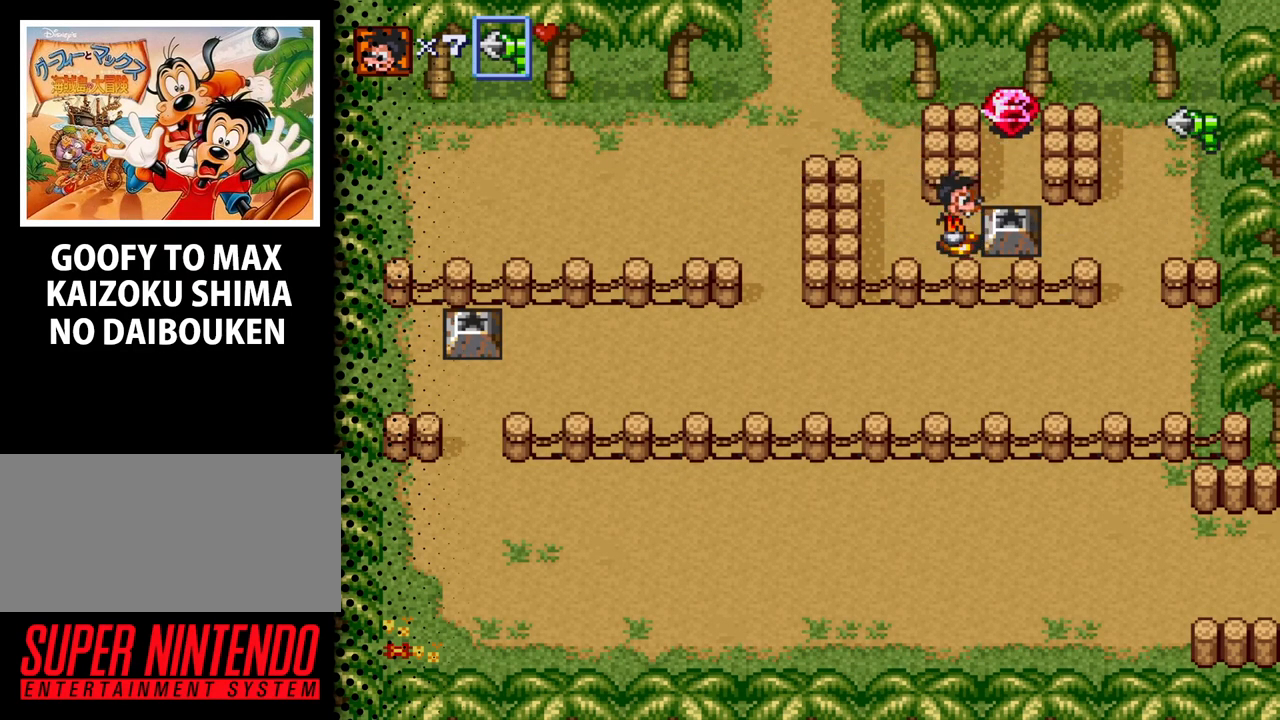
{"buttons": [], "events": [[67, "B", "up"]]}
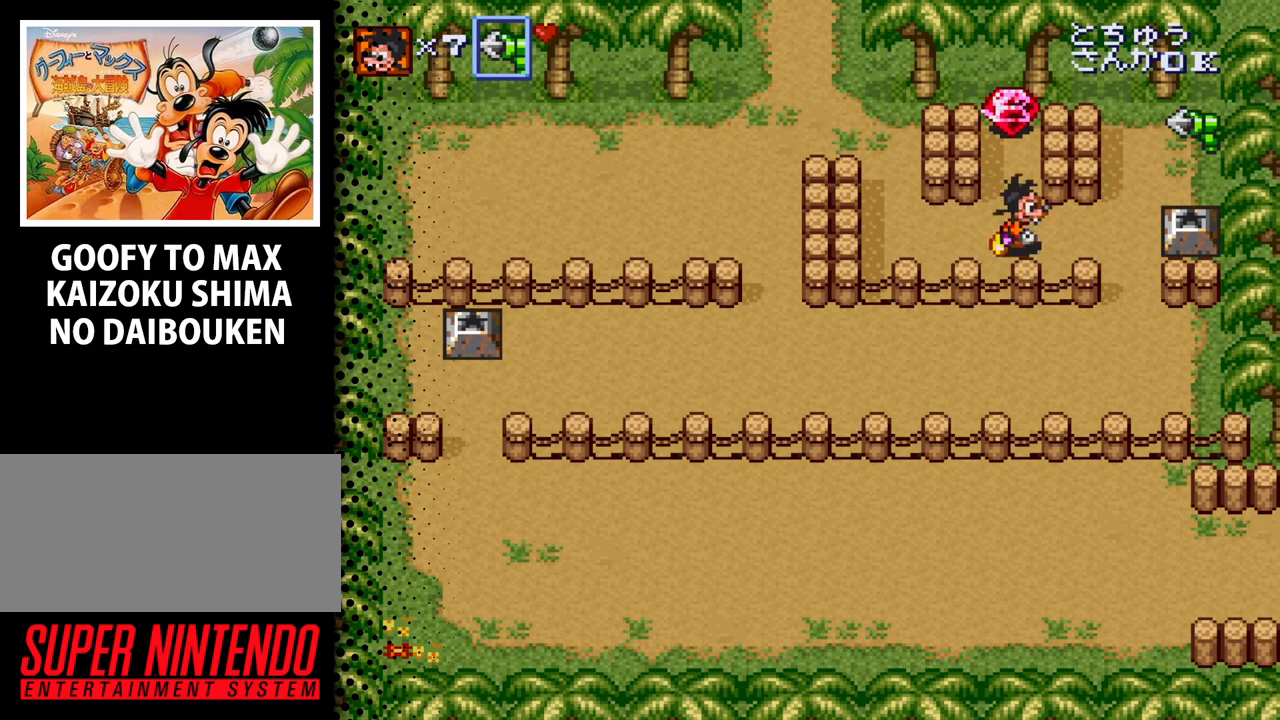
{"buttons": ["DPAD_UP"], "events": [[233, "DPAD_UP", "down"]]}
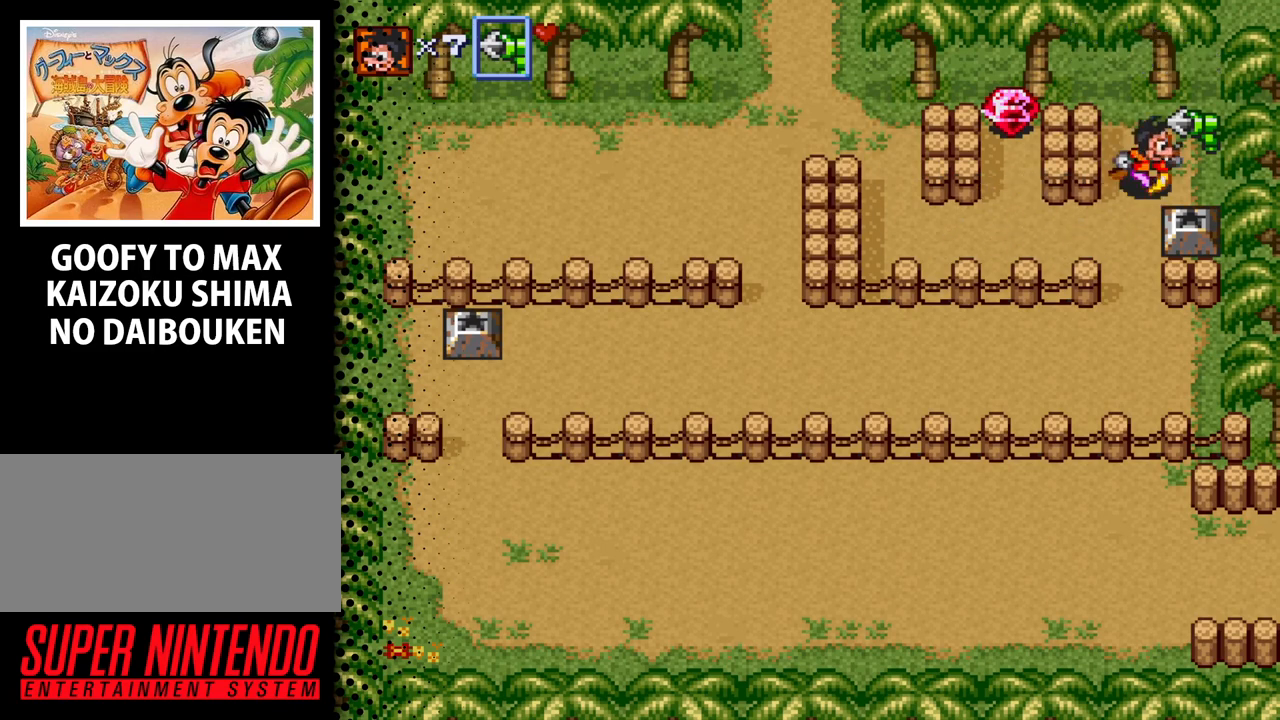
{"buttons": ["B"], "events": [[333, "DPAD_UP", "up"], [367, "B", "down"]]}
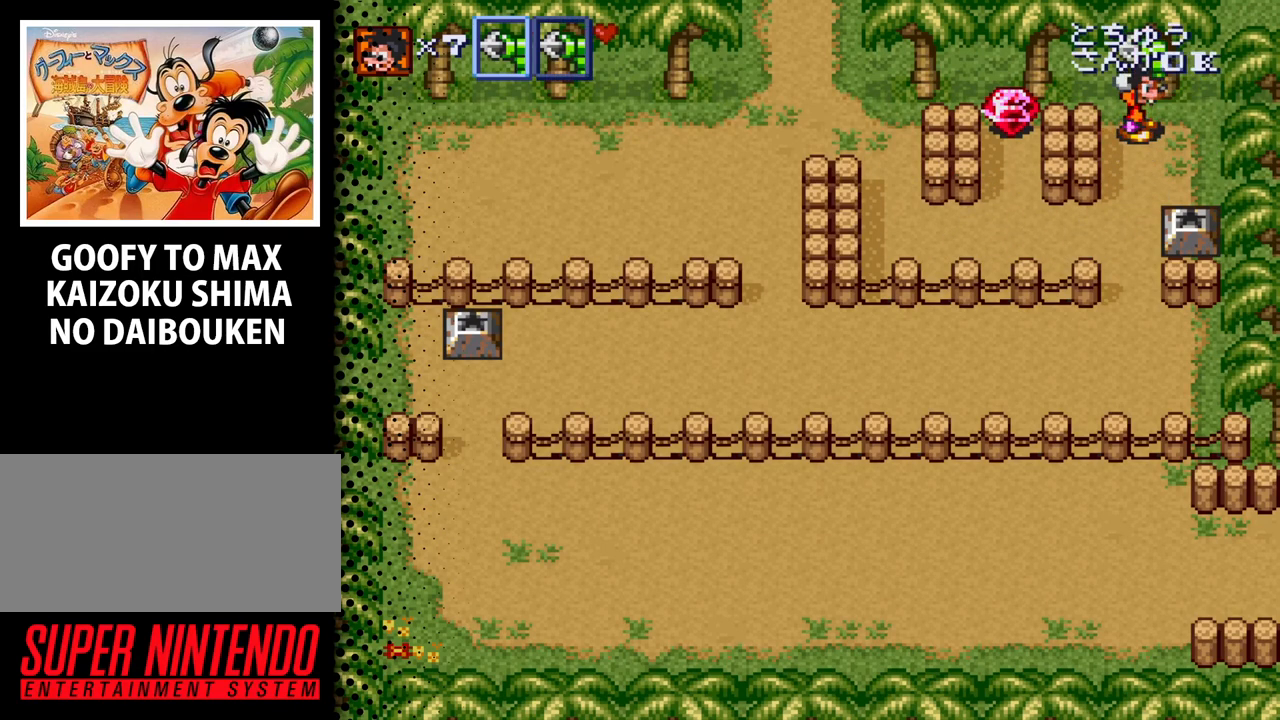
{"buttons": ["DPAD_DOWN"], "events": [[67, "B", "up"], [500, "DPAD_DOWN", "down"]]}
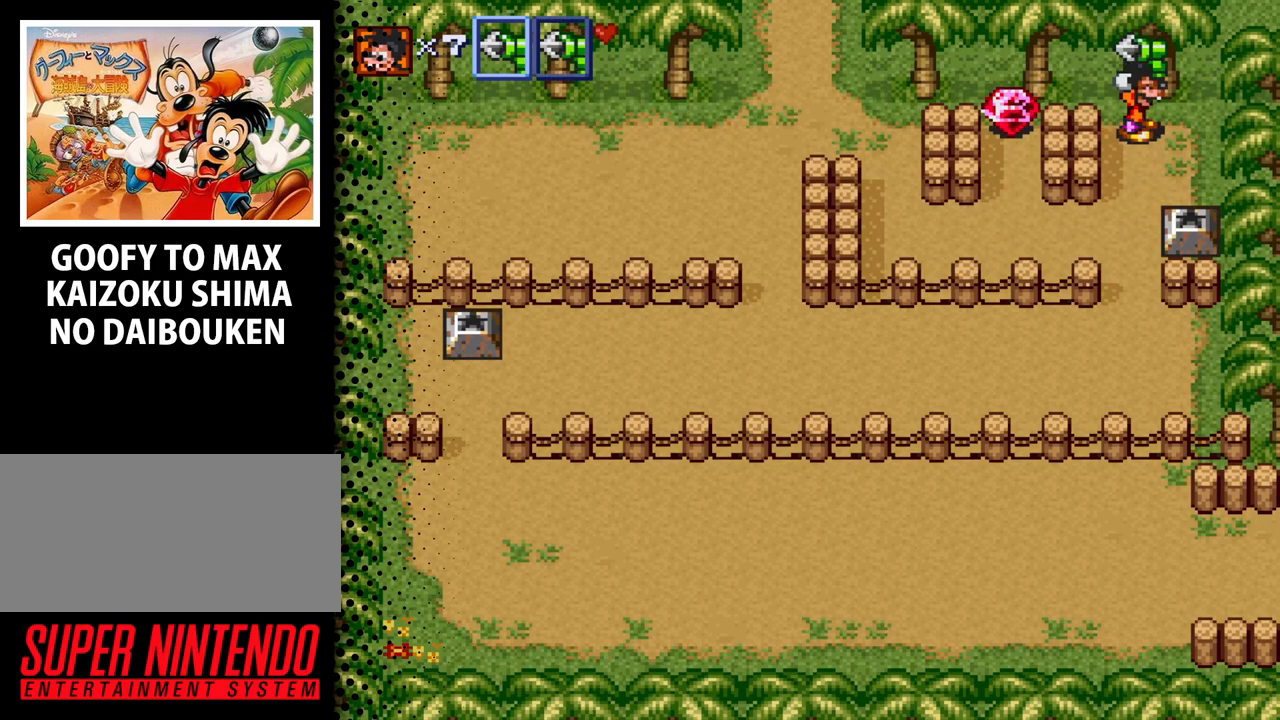
{"buttons": ["DPAD_DOWN"], "events": []}
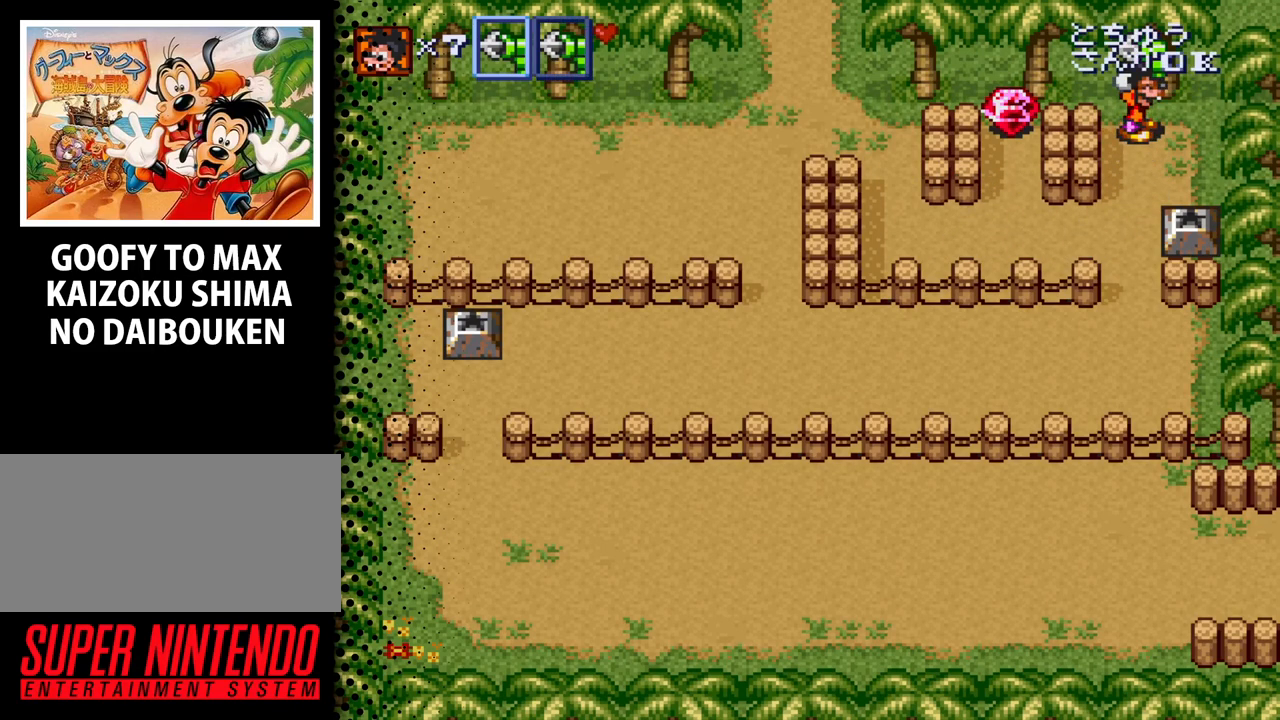
{"buttons": ["DPAD_DOWN"], "events": []}
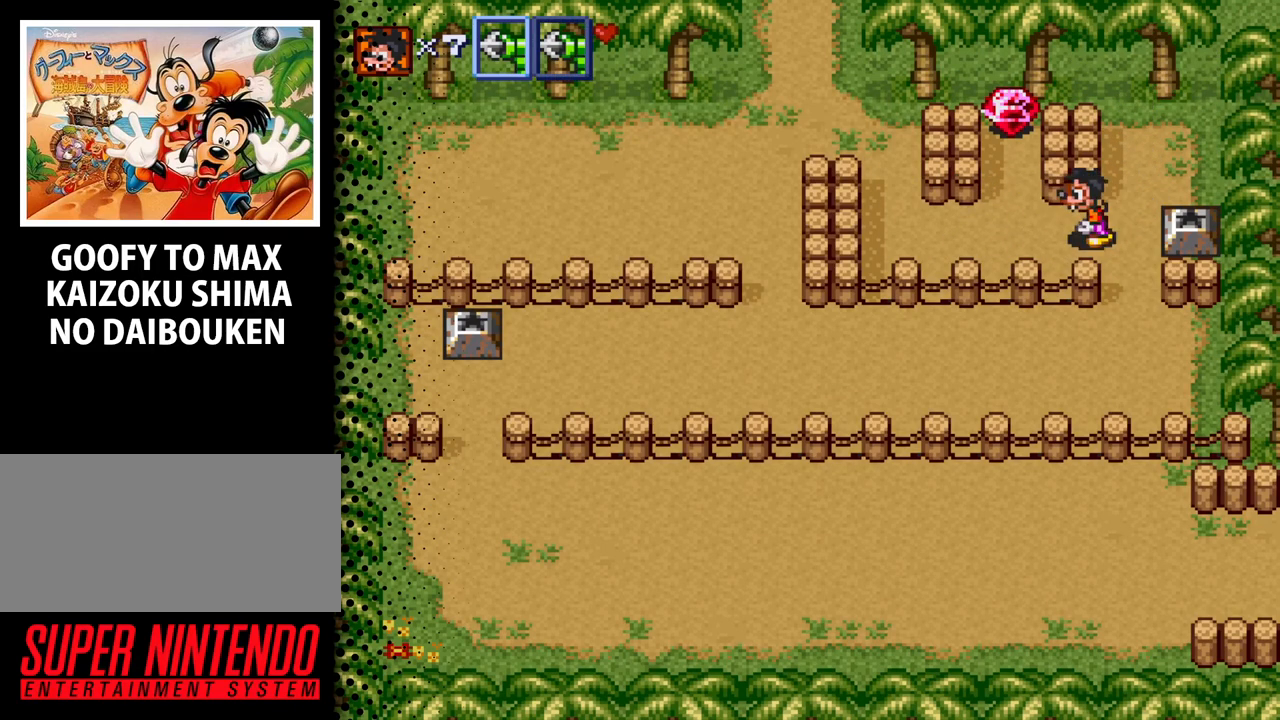
{"buttons": ["DPAD_UP"], "events": [[33, "DPAD_DOWN", "up"], [167, "DPAD_UP", "down"]]}
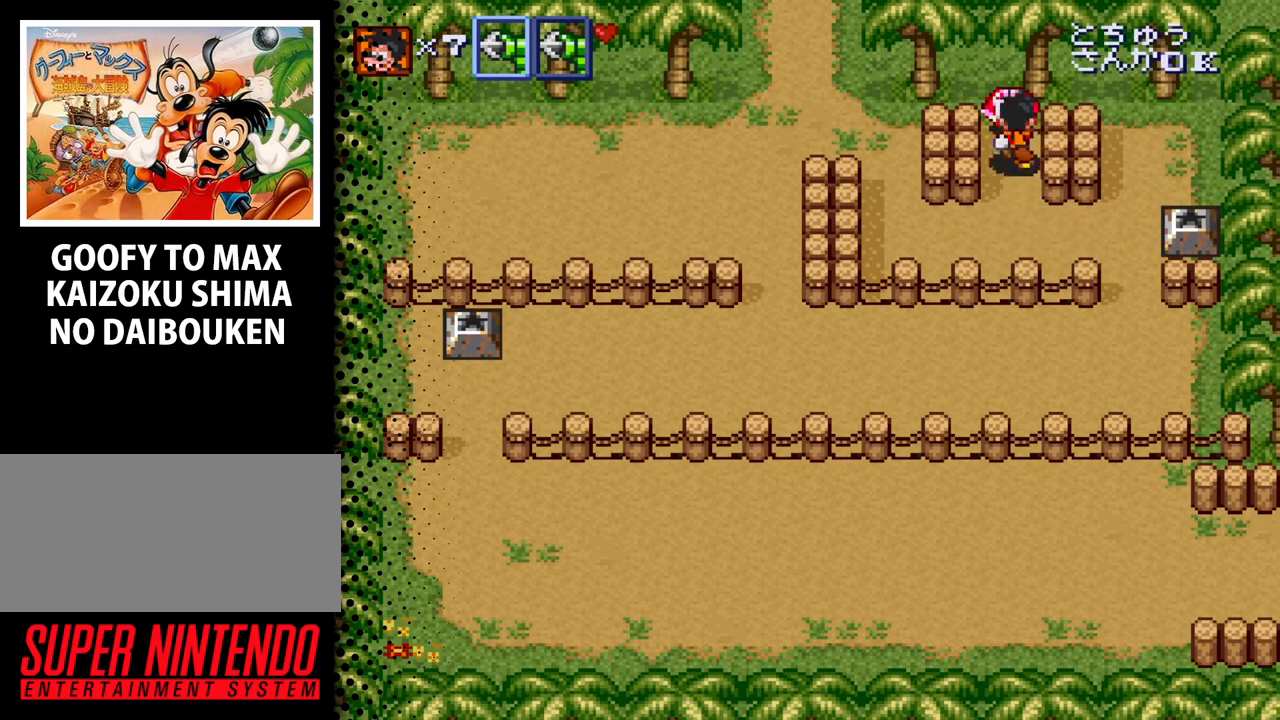
{"buttons": ["DPAD_DOWN"], "events": [[233, "DPAD_UP", "up"], [300, "DPAD_DOWN", "down"]]}